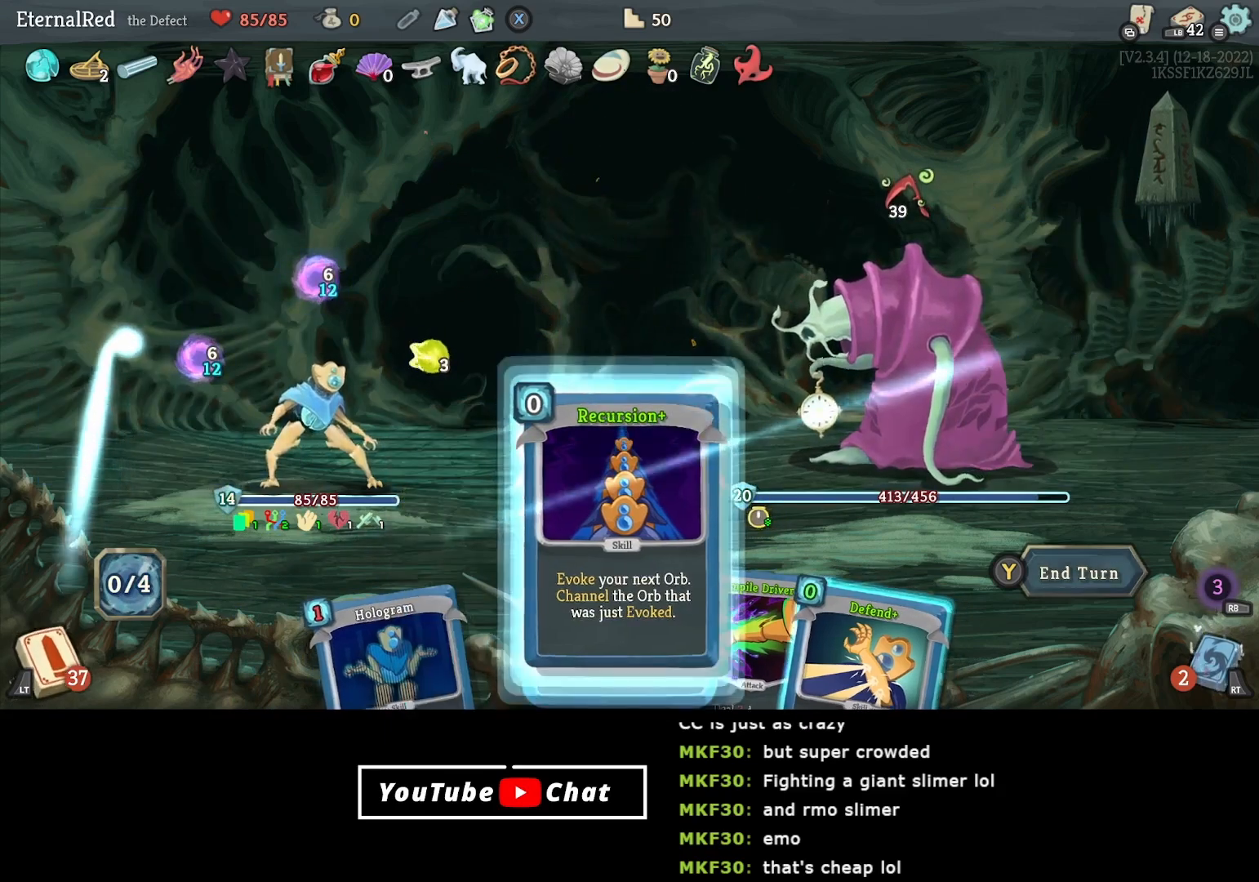
Gameplay with a controller (Xbox layout); each line is a JSON object with the inputs held at the frame after it. "events" lists button and stick changes between this image and that frame as [ms after this image, input, new state], when the widget could be followed in between. Not read: left_stick.
{"buttons": ["DPAD_RIGHT"], "right_stick": "center", "events": [[50, "A", "up"], [467, "DPAD_RIGHT", "down"]]}
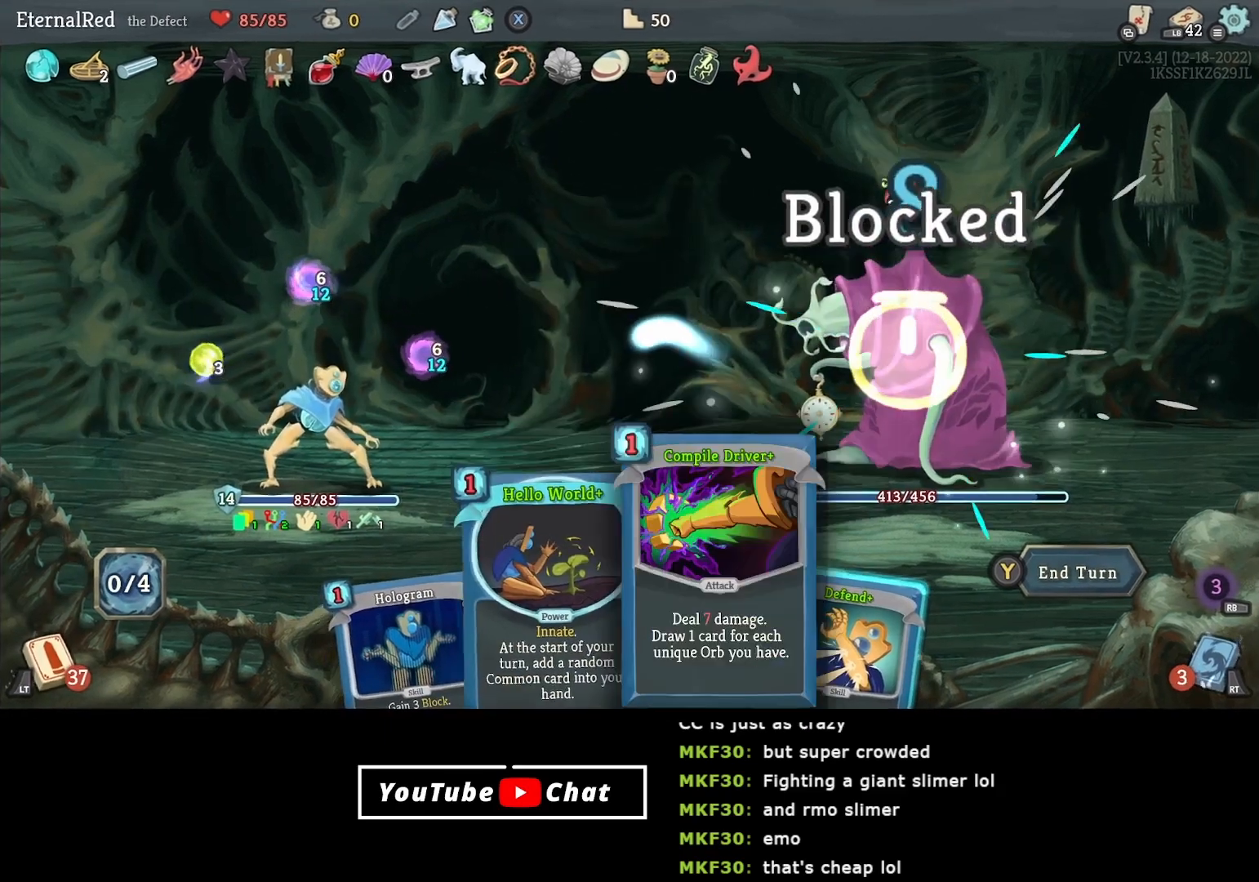
{"buttons": [], "right_stick": "center", "events": [[67, "DPAD_RIGHT", "up"], [133, "DPAD_RIGHT", "down"], [233, "DPAD_RIGHT", "up"]]}
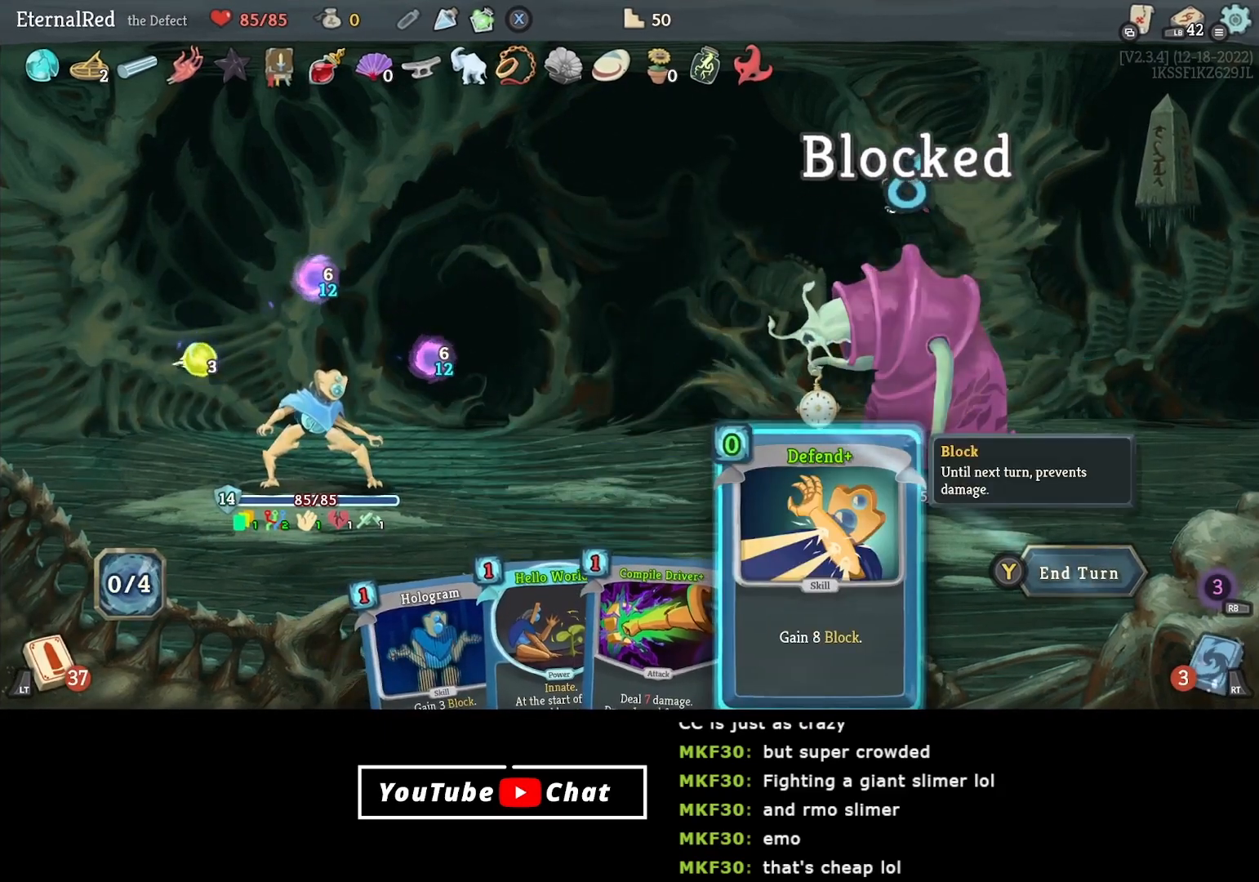
{"buttons": [], "right_stick": "center", "events": []}
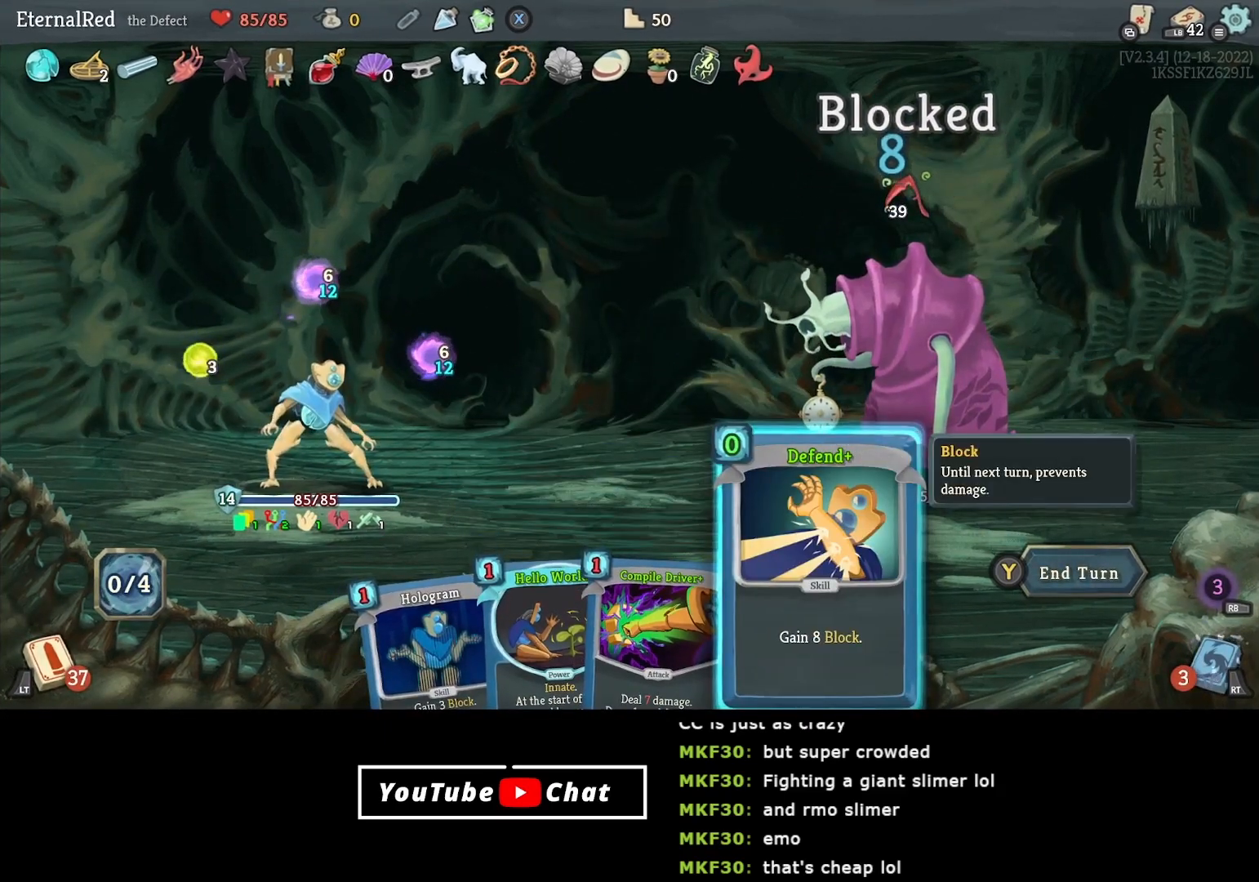
{"buttons": [], "right_stick": "center", "events": [[233, "A", "down"], [333, "A", "up"], [383, "A", "down"], [467, "A", "up"]]}
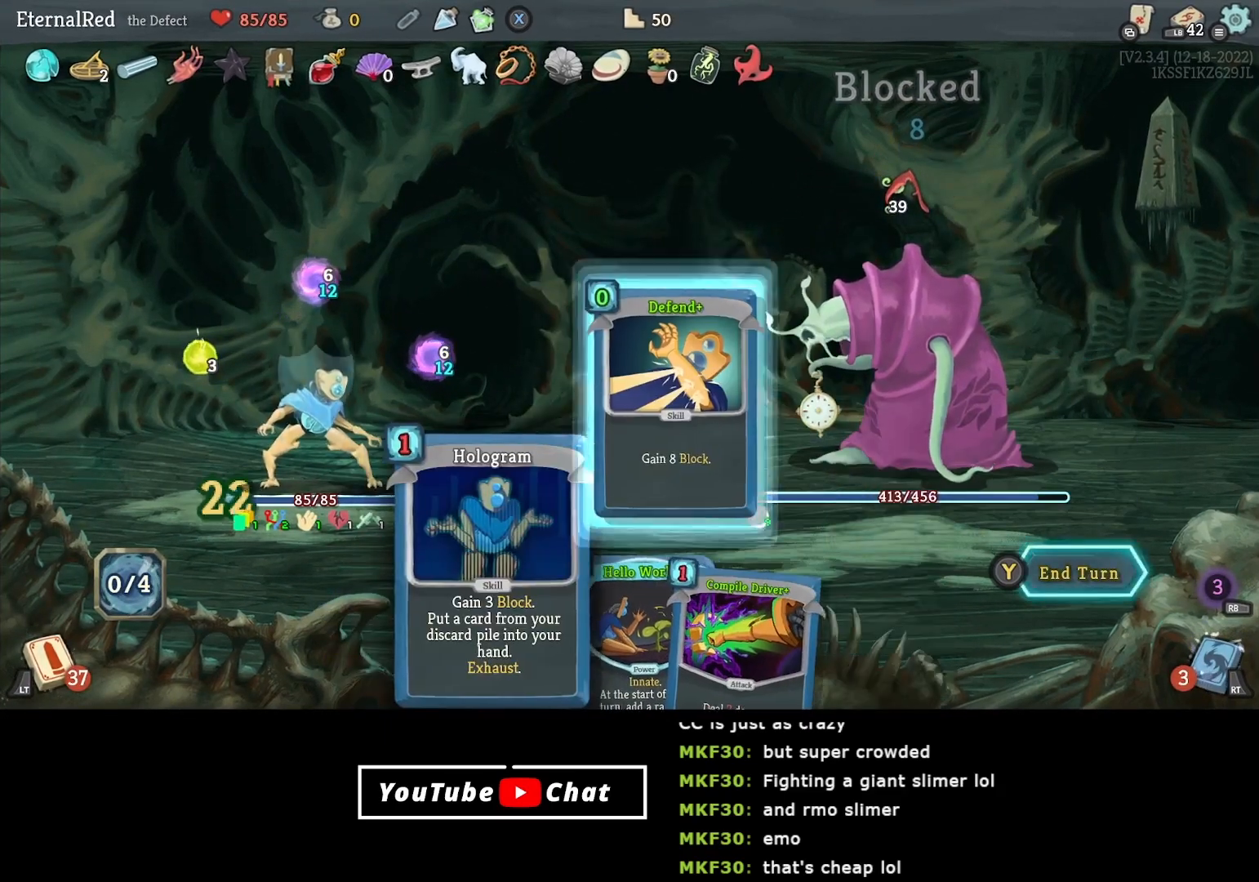
{"buttons": [], "right_stick": "center", "events": []}
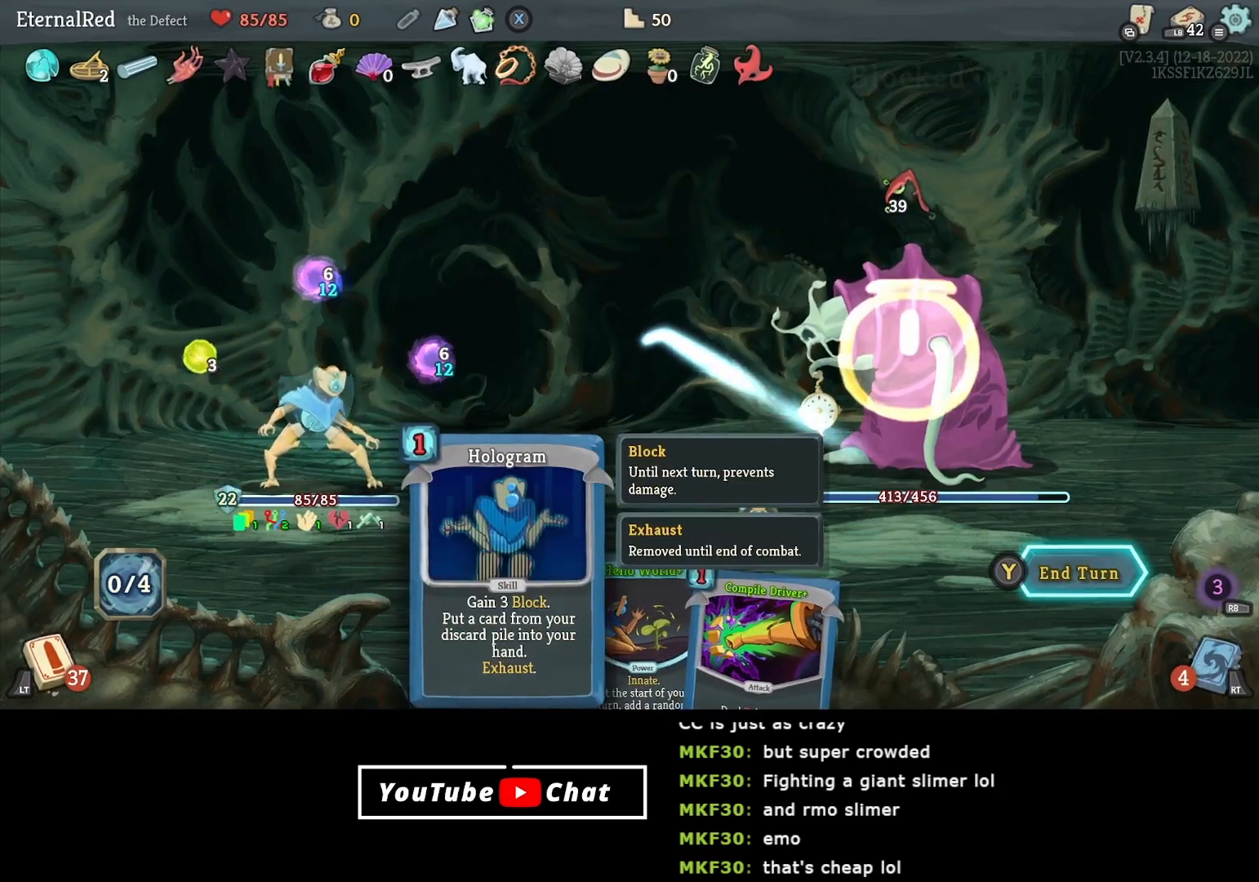
{"buttons": ["DPAD_RIGHT"], "right_stick": "center", "events": [[50, "DPAD_RIGHT", "down"], [133, "DPAD_RIGHT", "up"], [450, "DPAD_RIGHT", "down"]]}
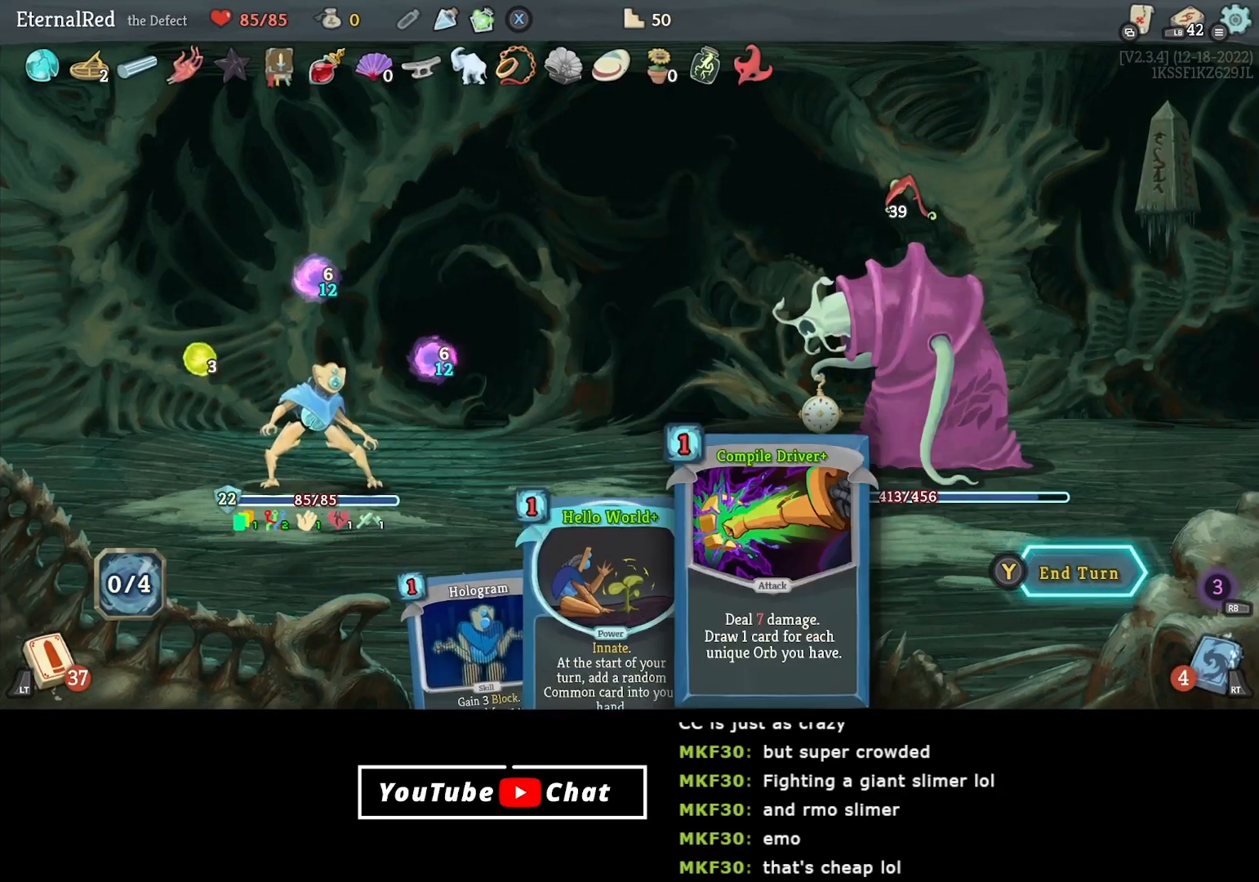
{"buttons": ["DPAD_LEFT"], "right_stick": "center", "events": [[33, "DPAD_RIGHT", "up"], [250, "DPAD_LEFT", "down"], [383, "DPAD_LEFT", "up"], [450, "DPAD_LEFT", "down"]]}
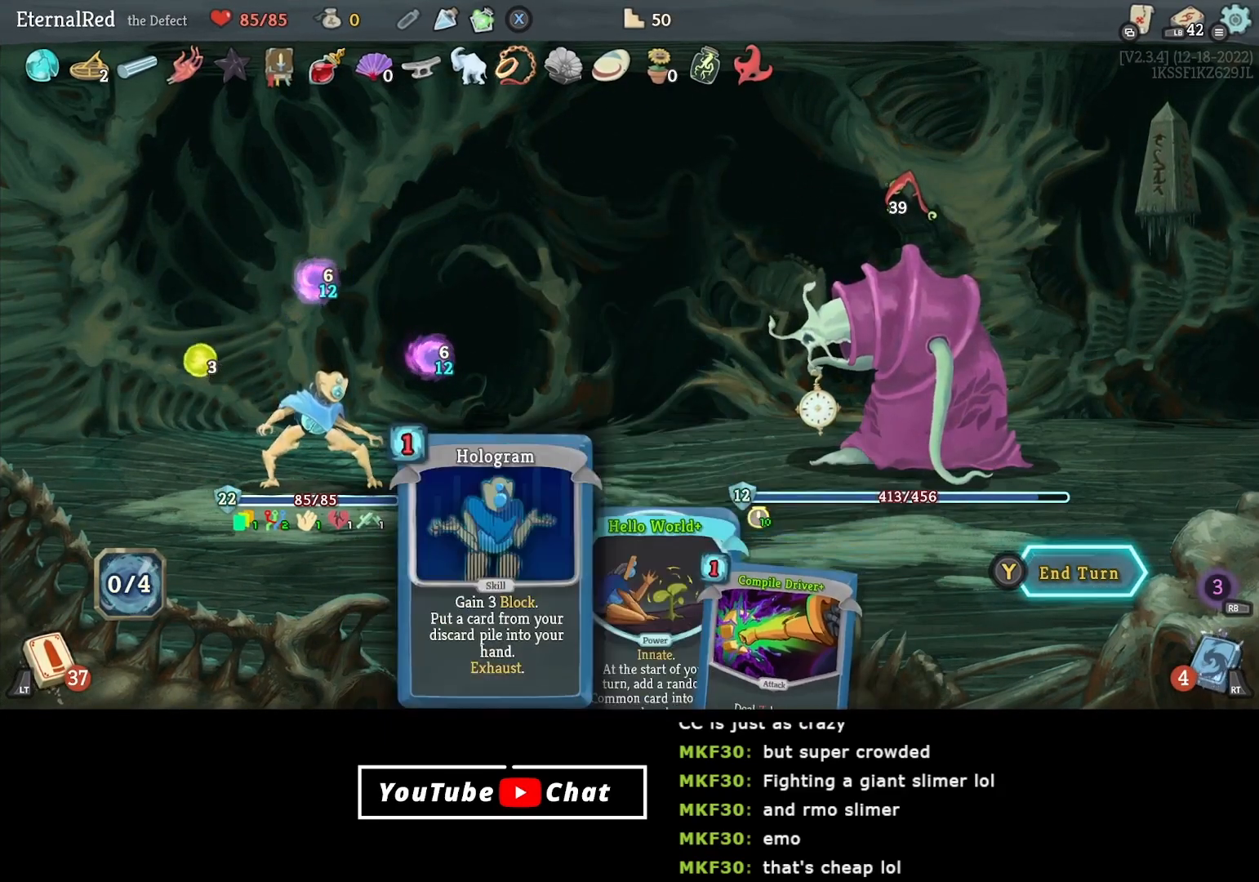
{"buttons": [], "right_stick": "center", "events": [[67, "DPAD_LEFT", "up"], [200, "DPAD_RIGHT", "down"], [283, "DPAD_RIGHT", "up"]]}
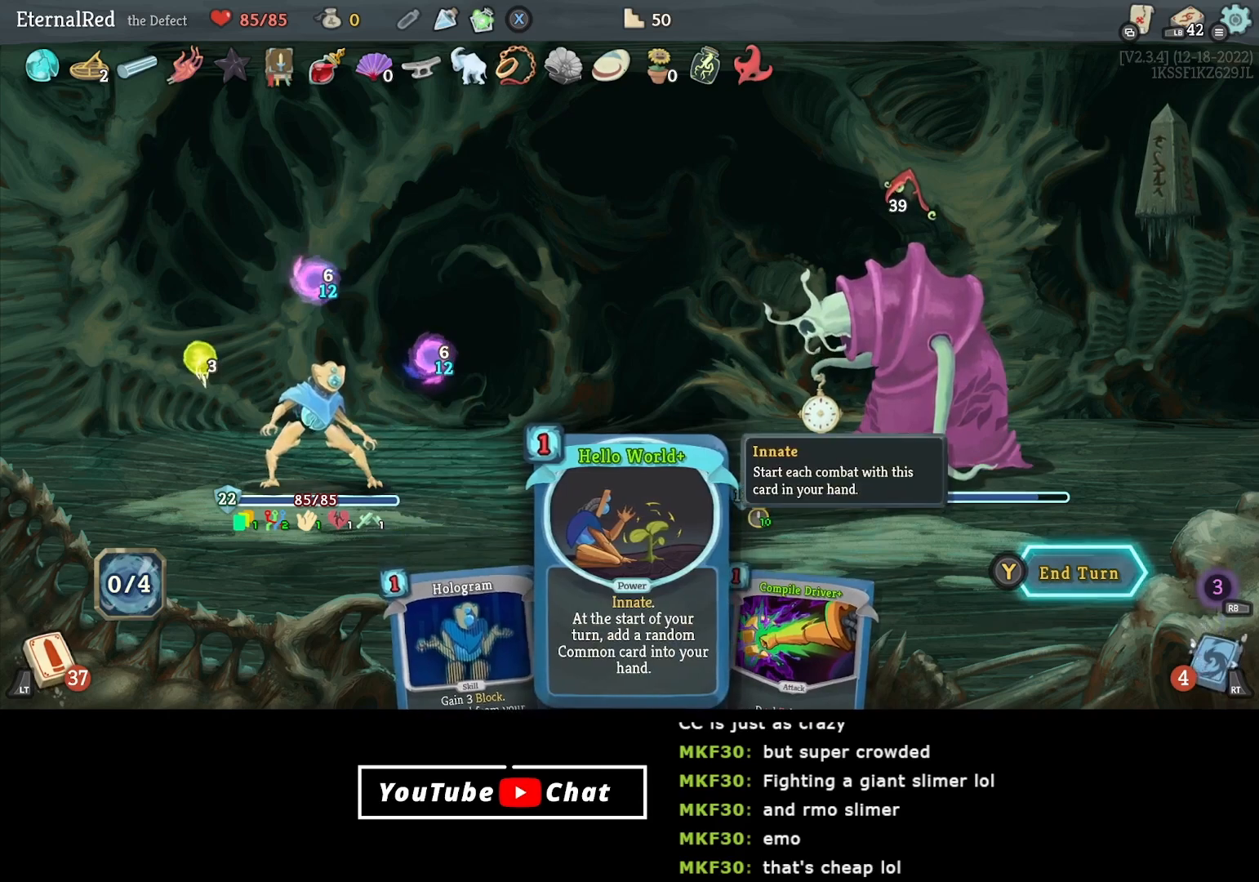
{"buttons": ["Y"], "right_stick": "center", "events": [[50, "DPAD_RIGHT", "down"], [150, "DPAD_RIGHT", "up"], [383, "Y", "down"]]}
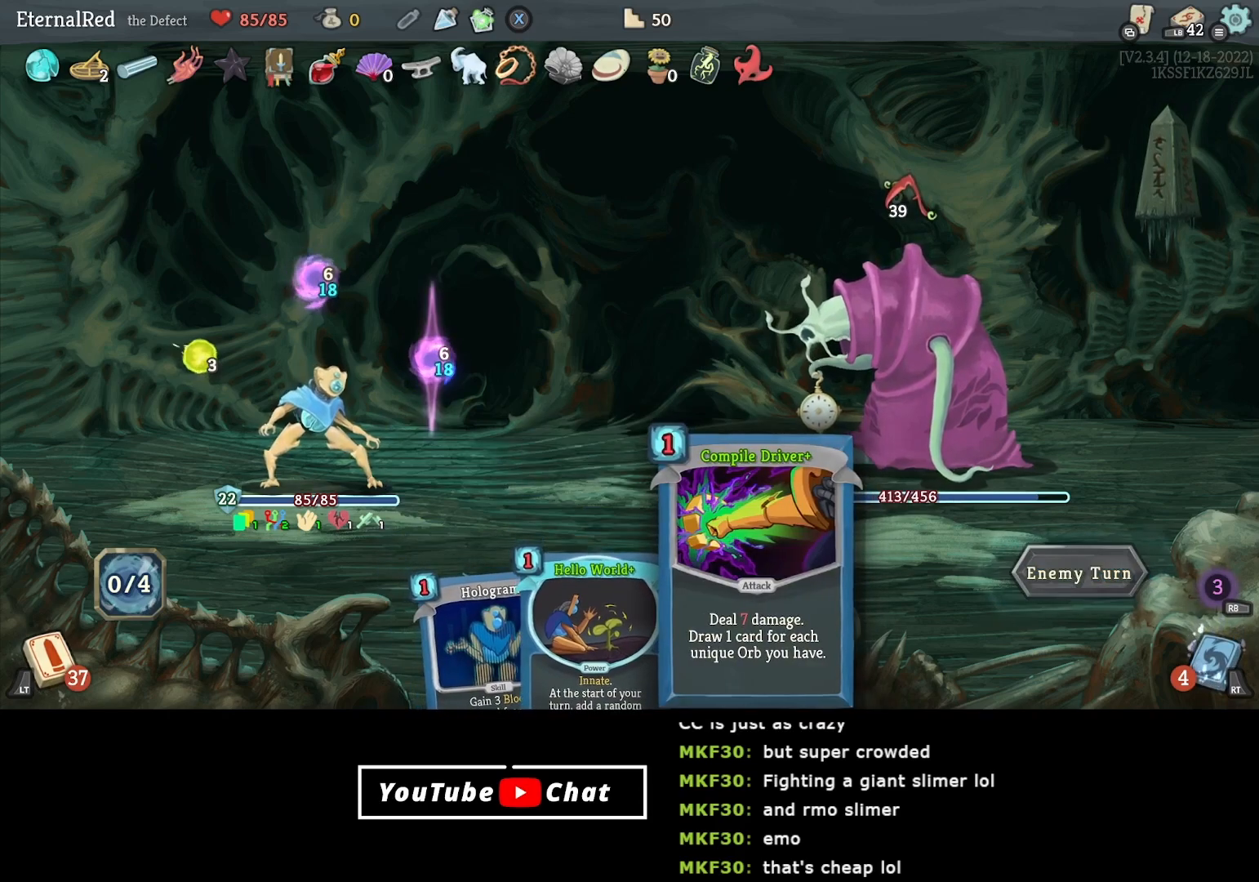
{"buttons": [], "right_stick": "center", "events": [[17, "Y", "up"]]}
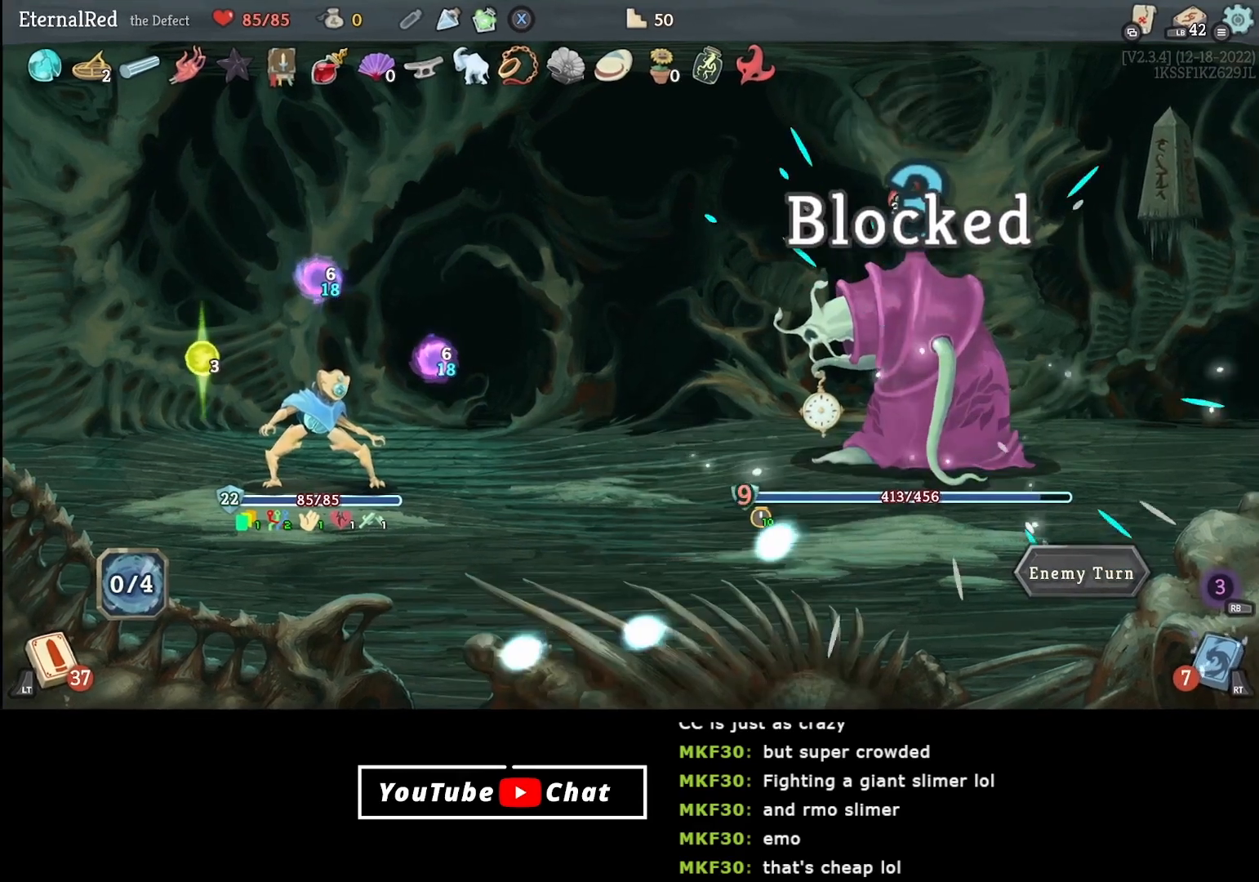
{"buttons": [], "right_stick": "center", "events": []}
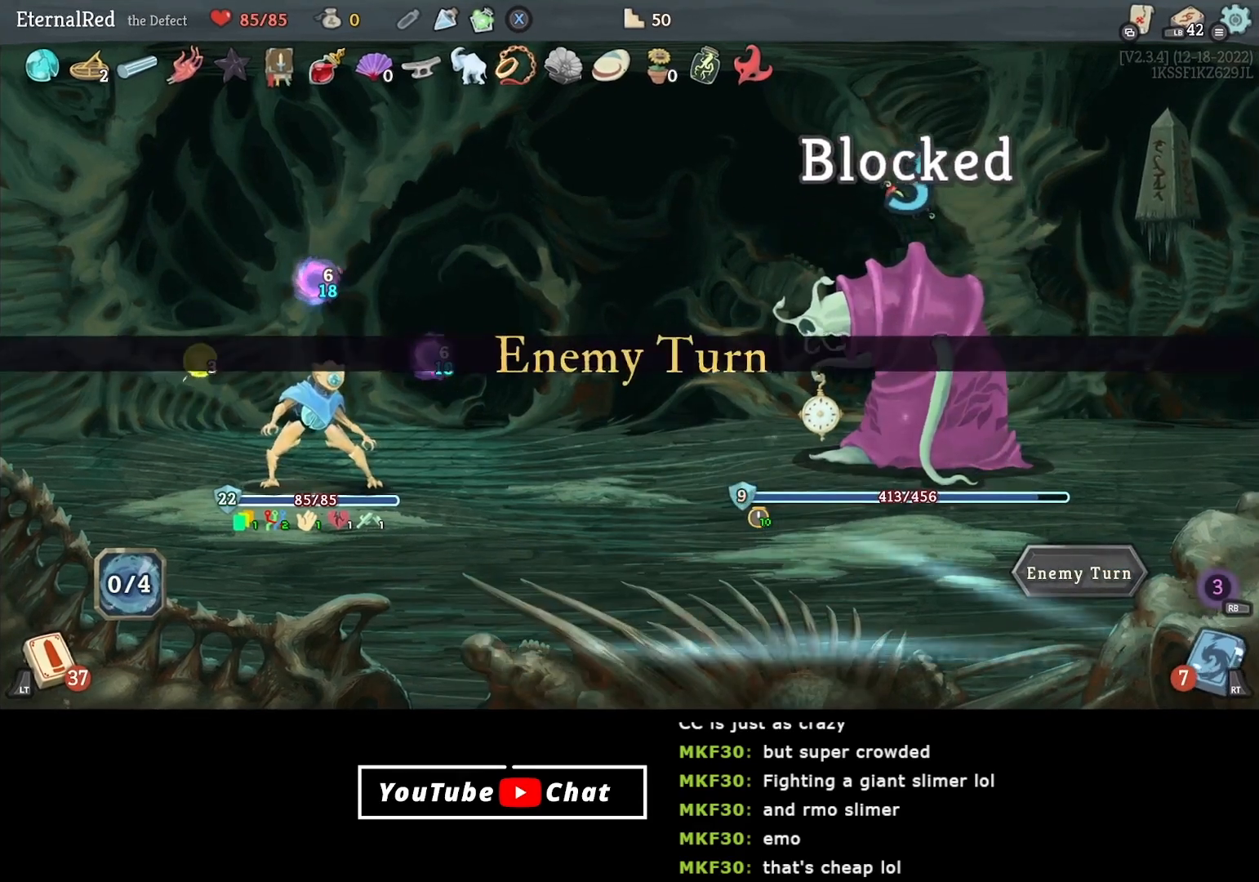
{"buttons": [], "right_stick": "center", "events": []}
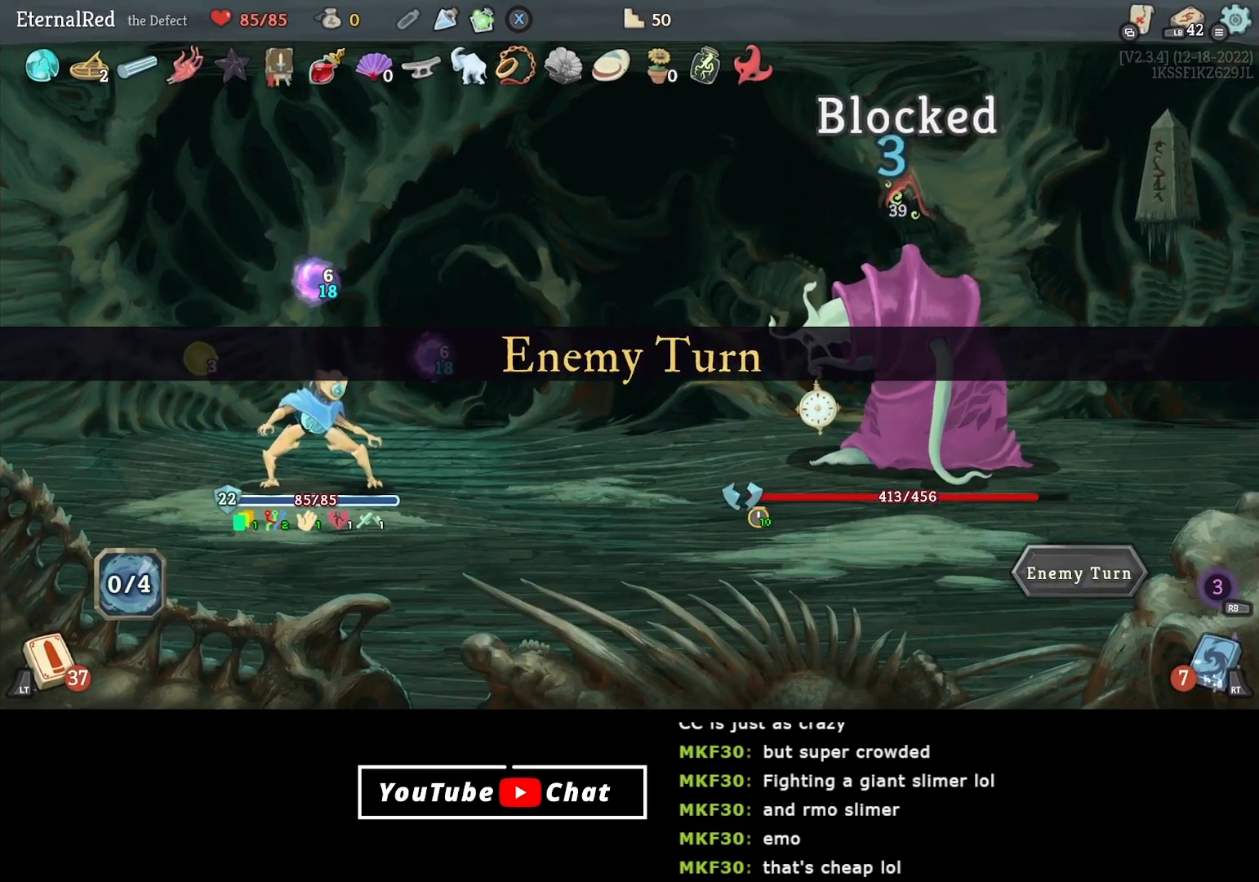
{"buttons": [], "right_stick": "center", "events": []}
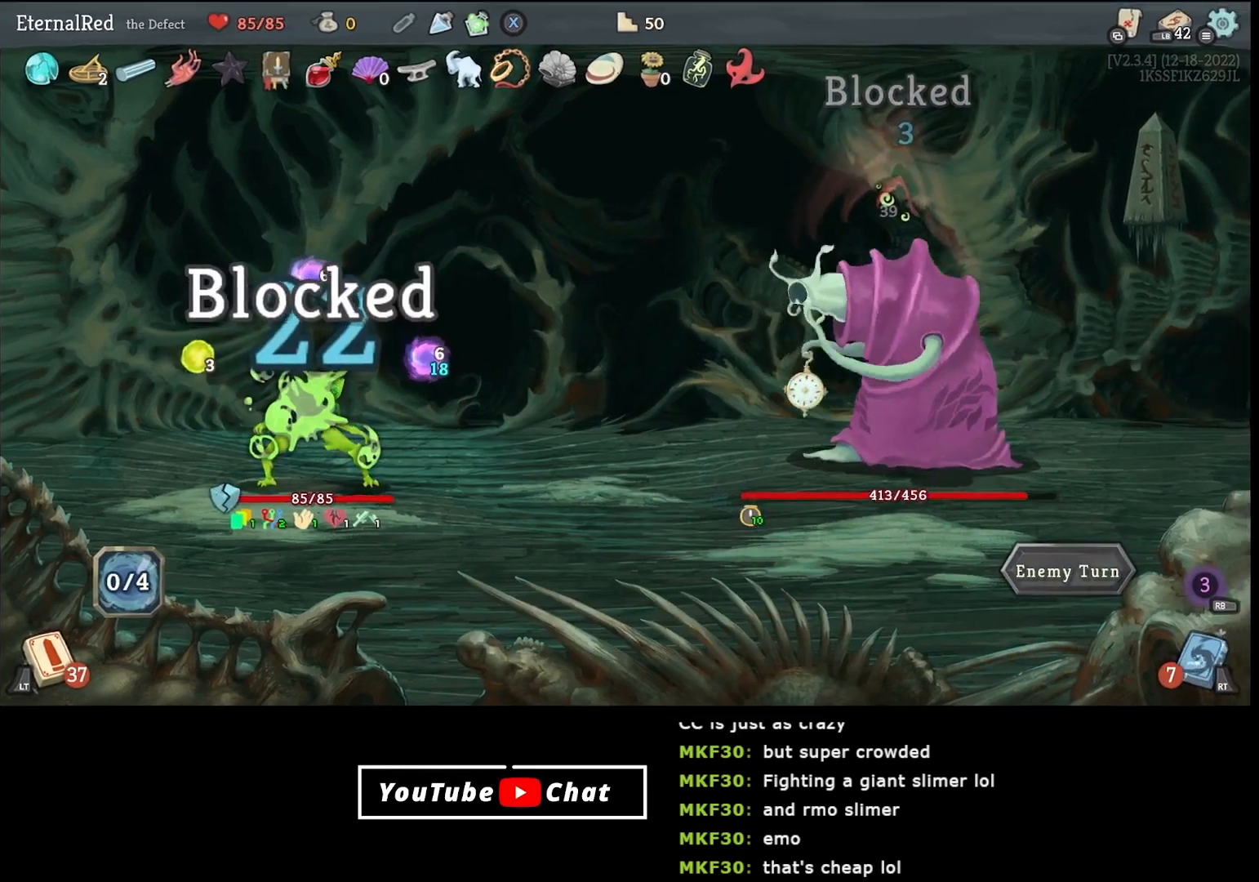
{"buttons": [], "right_stick": "center", "events": []}
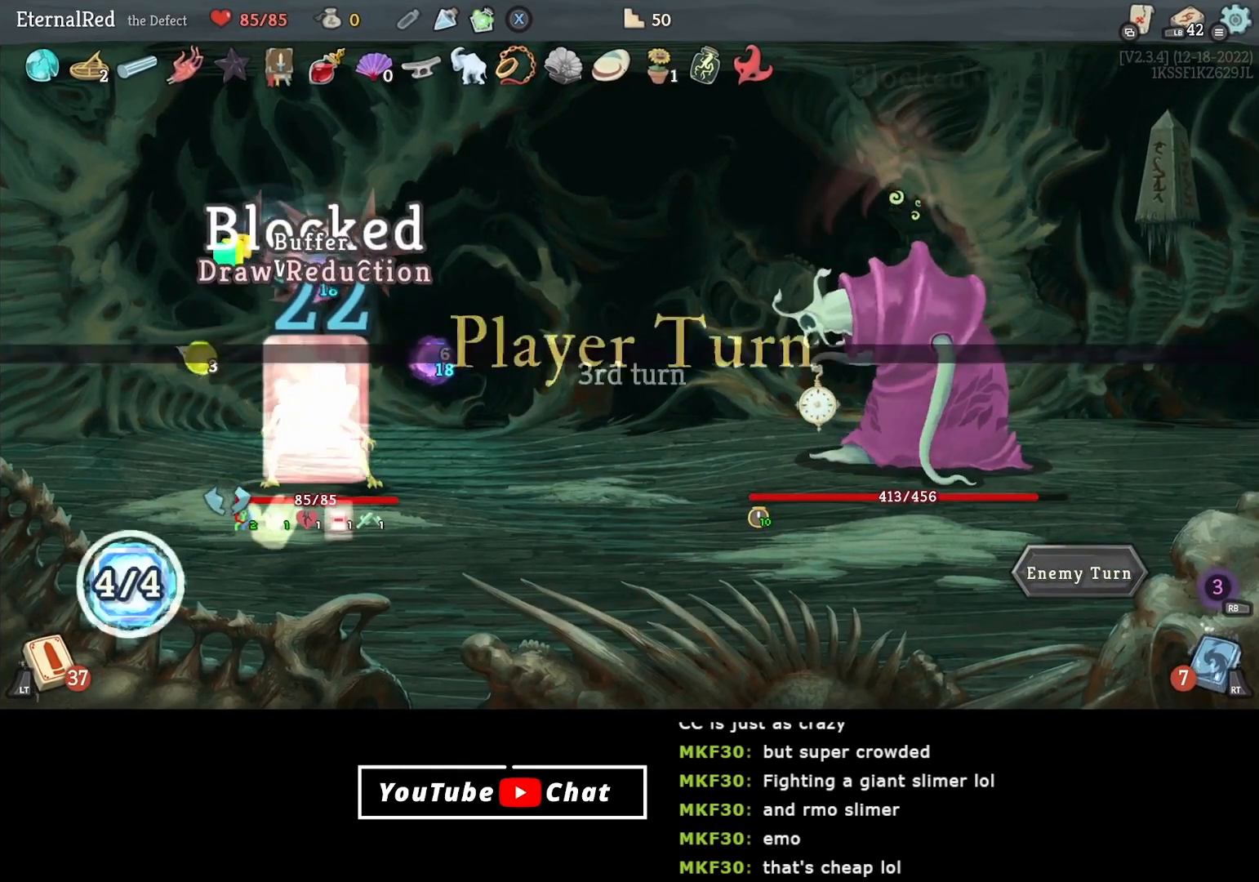
{"buttons": [], "right_stick": "center", "events": []}
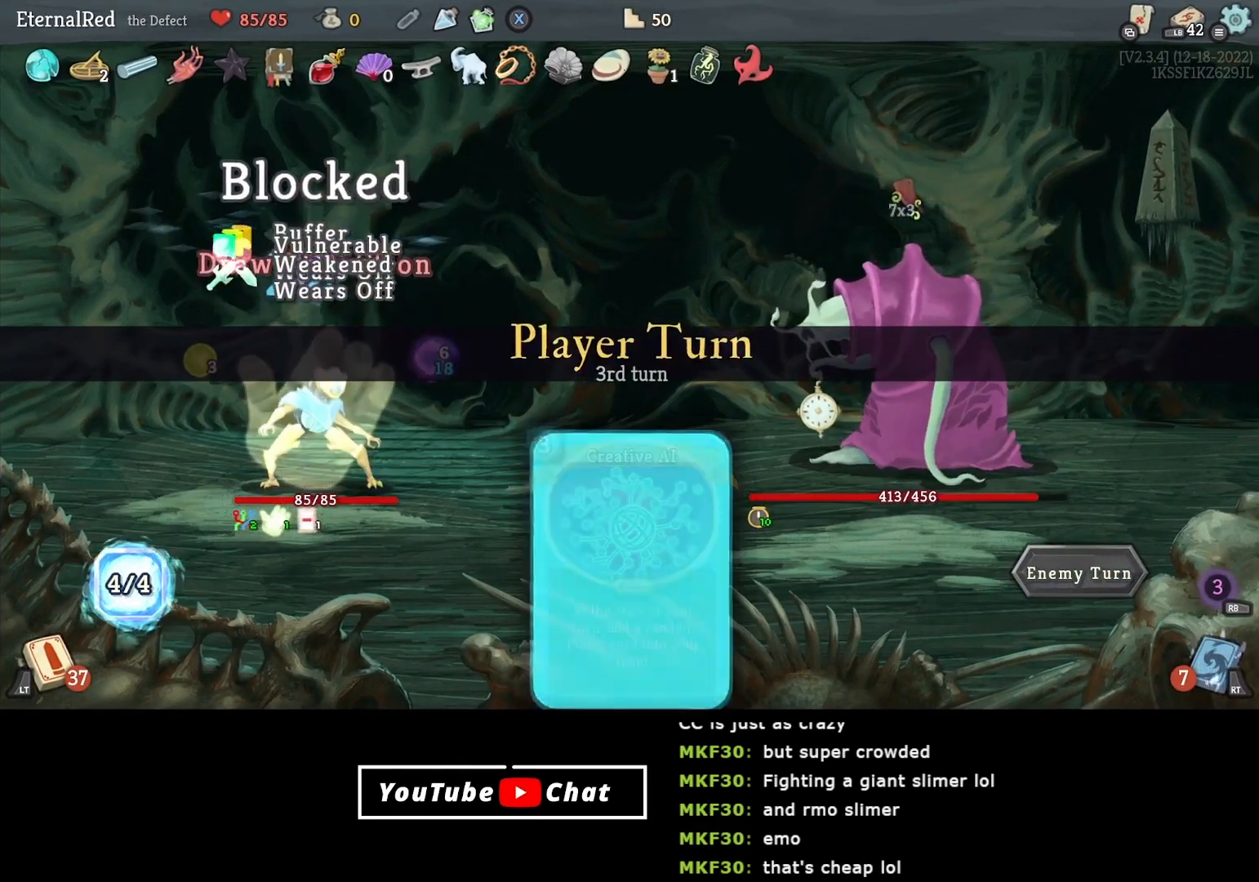
{"buttons": [], "right_stick": "center", "events": []}
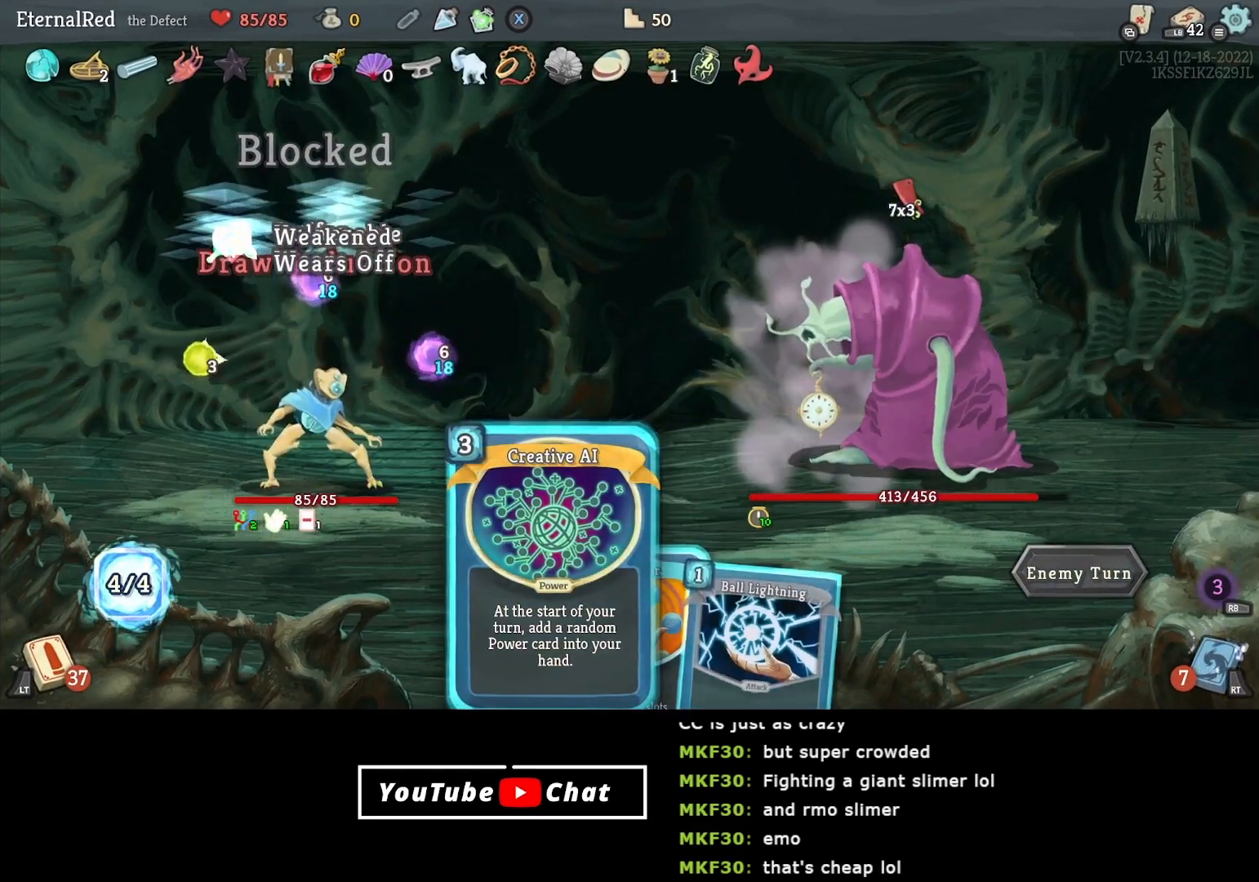
{"buttons": [], "right_stick": "center", "events": []}
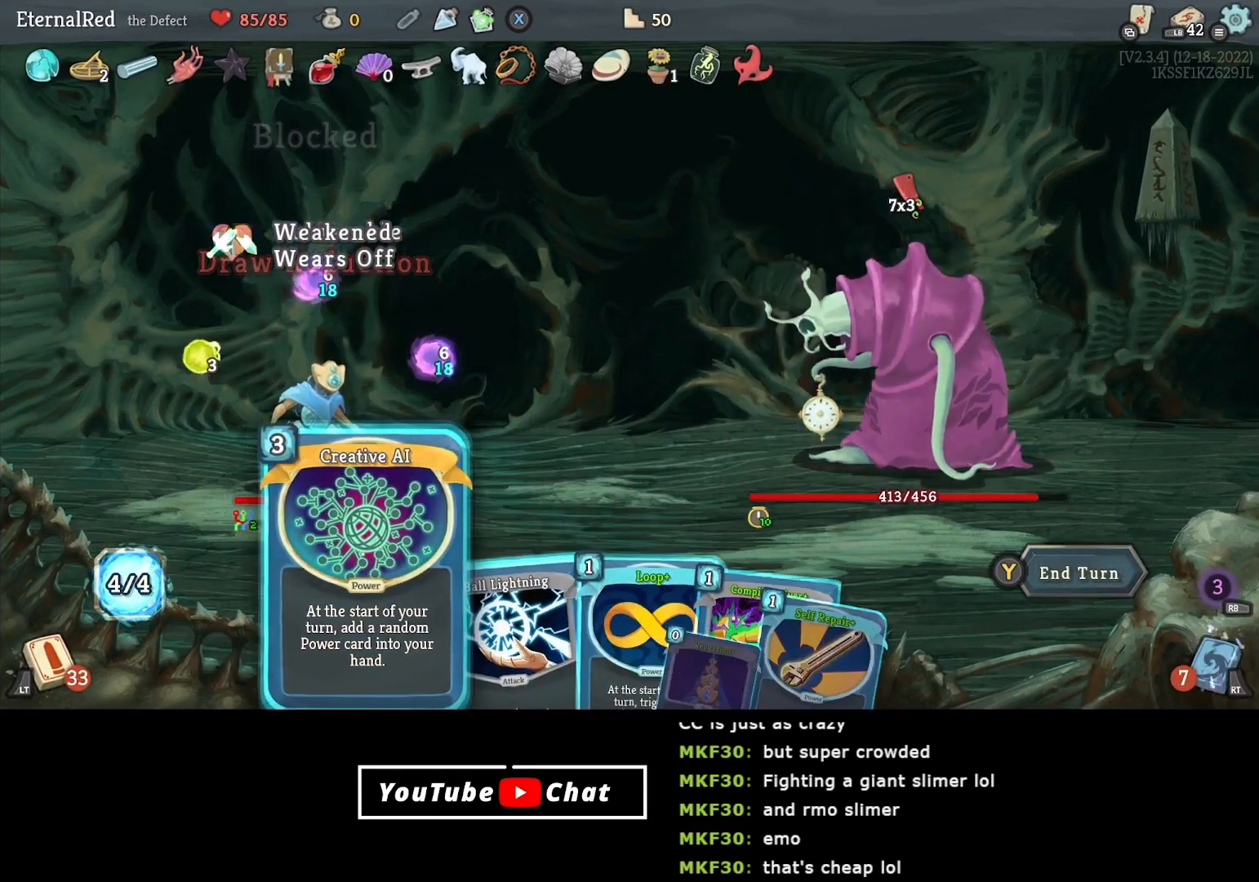
{"buttons": [], "right_stick": "center", "events": []}
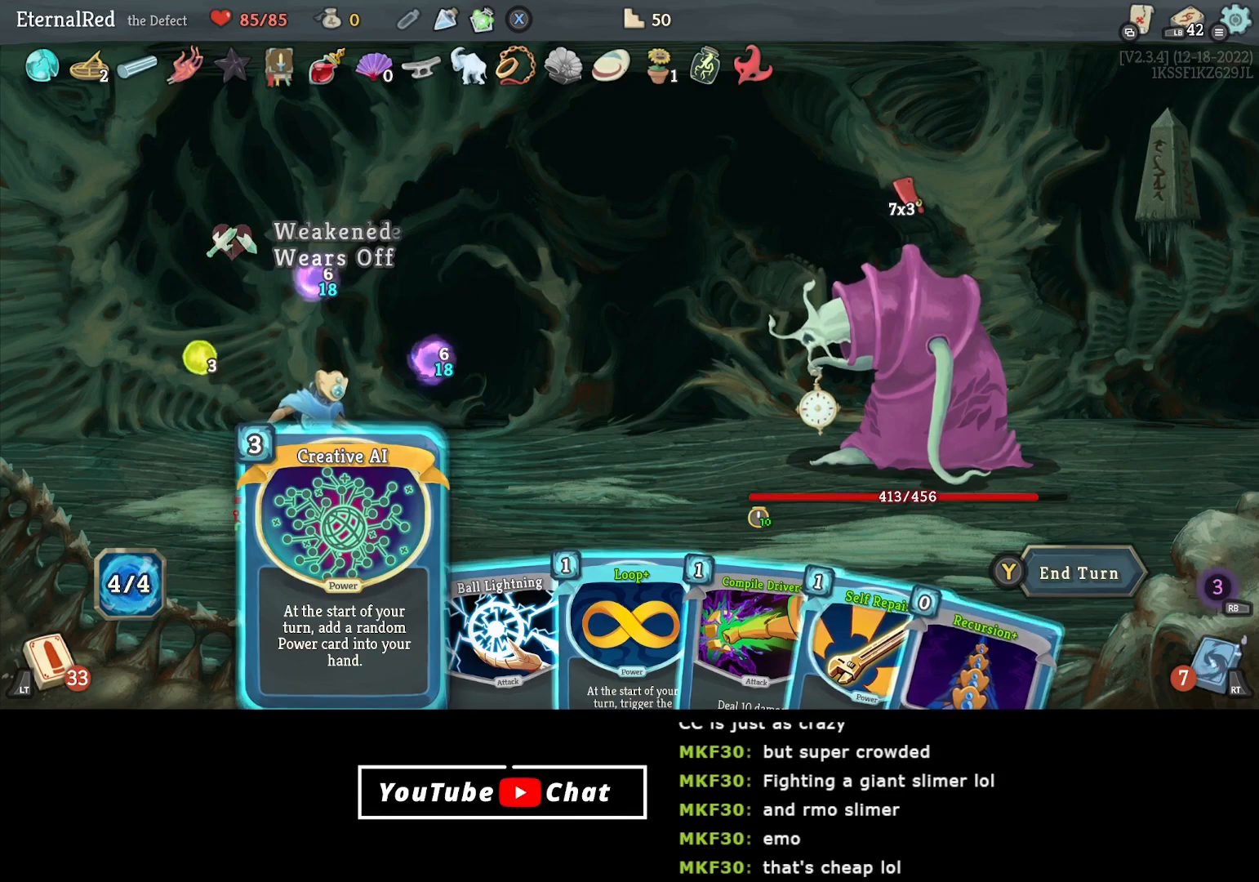
{"buttons": [], "right_stick": "center", "events": []}
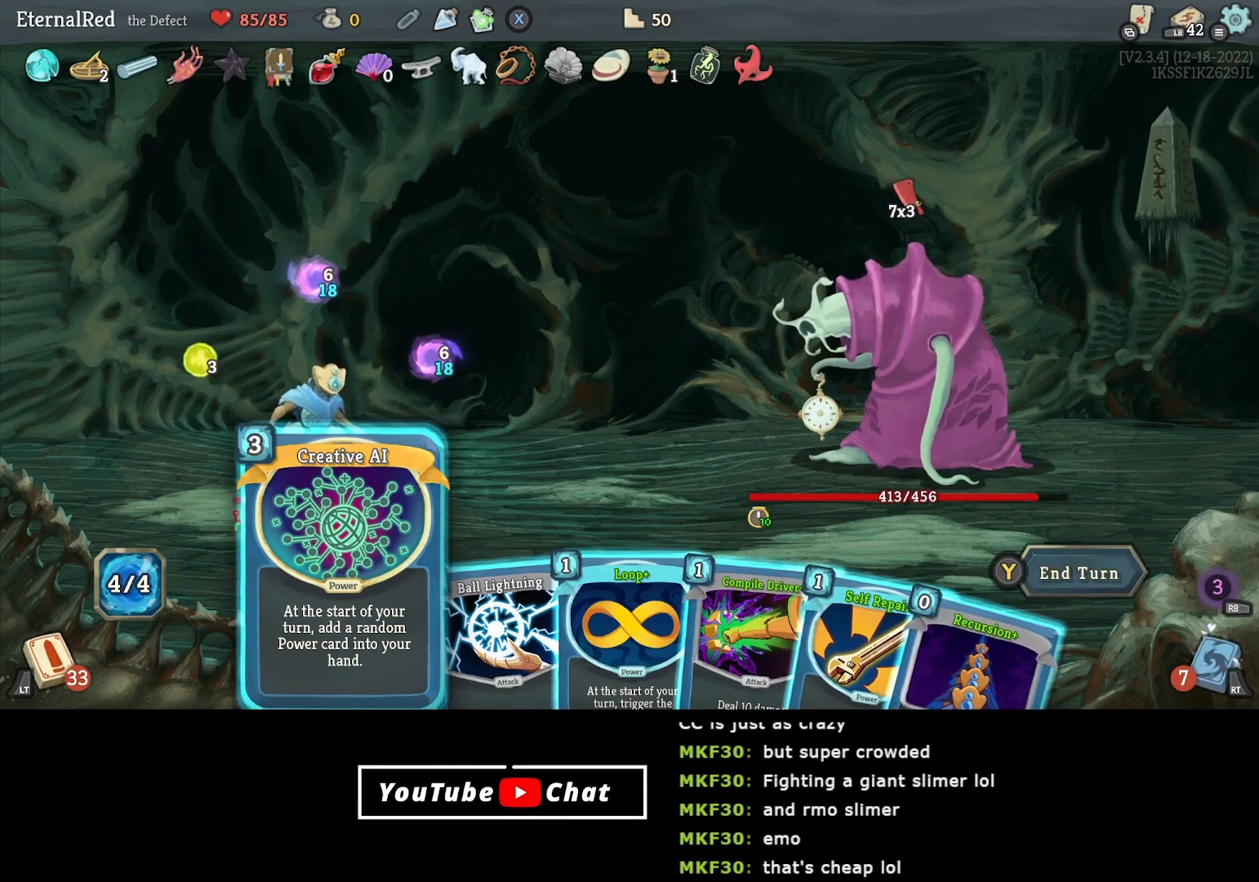
{"buttons": [], "right_stick": "center", "events": [[150, "DPAD_RIGHT", "down"], [217, "DPAD_RIGHT", "up"], [283, "DPAD_RIGHT", "down"], [383, "DPAD_RIGHT", "up"]]}
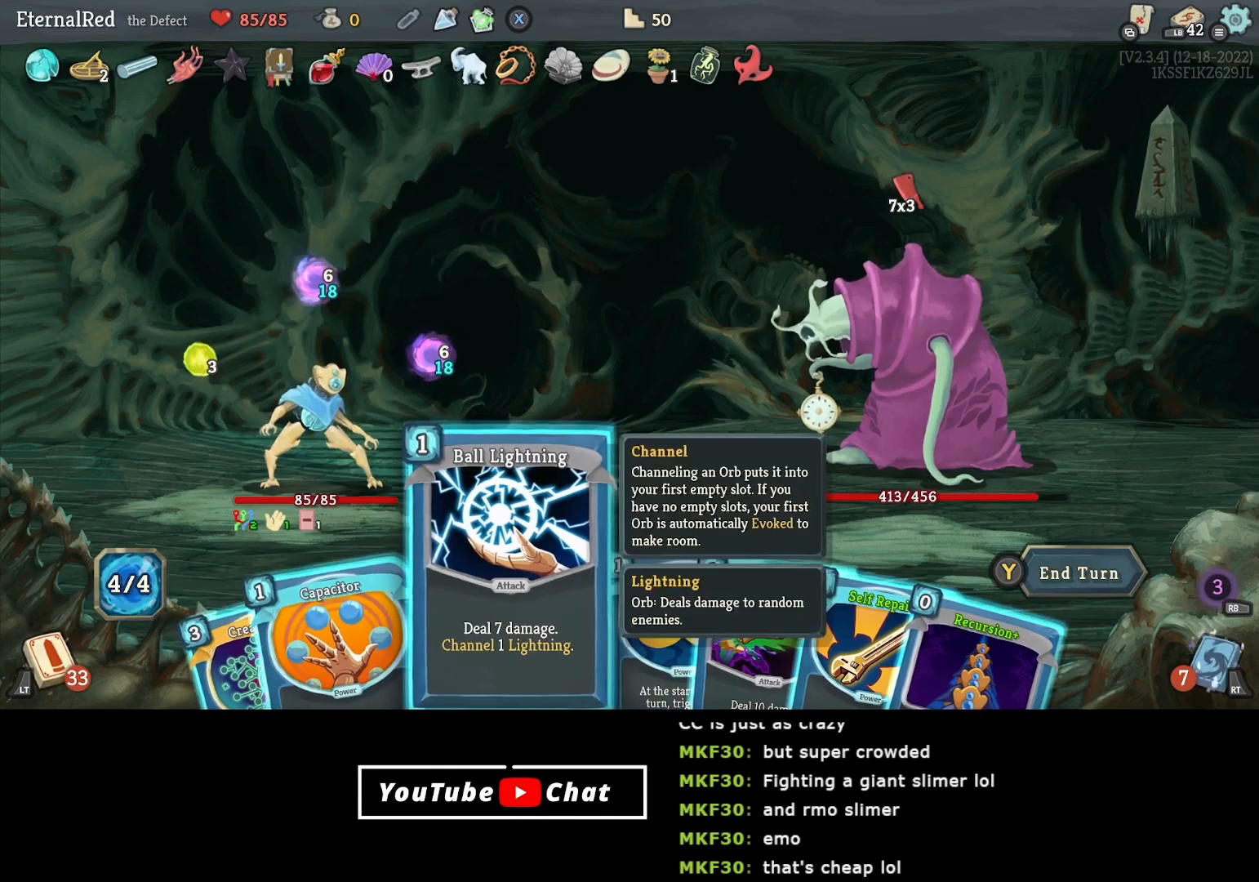
{"buttons": [], "right_stick": "center", "events": [[83, "DPAD_RIGHT", "down"], [167, "DPAD_RIGHT", "up"], [233, "DPAD_RIGHT", "down"], [333, "DPAD_RIGHT", "up"]]}
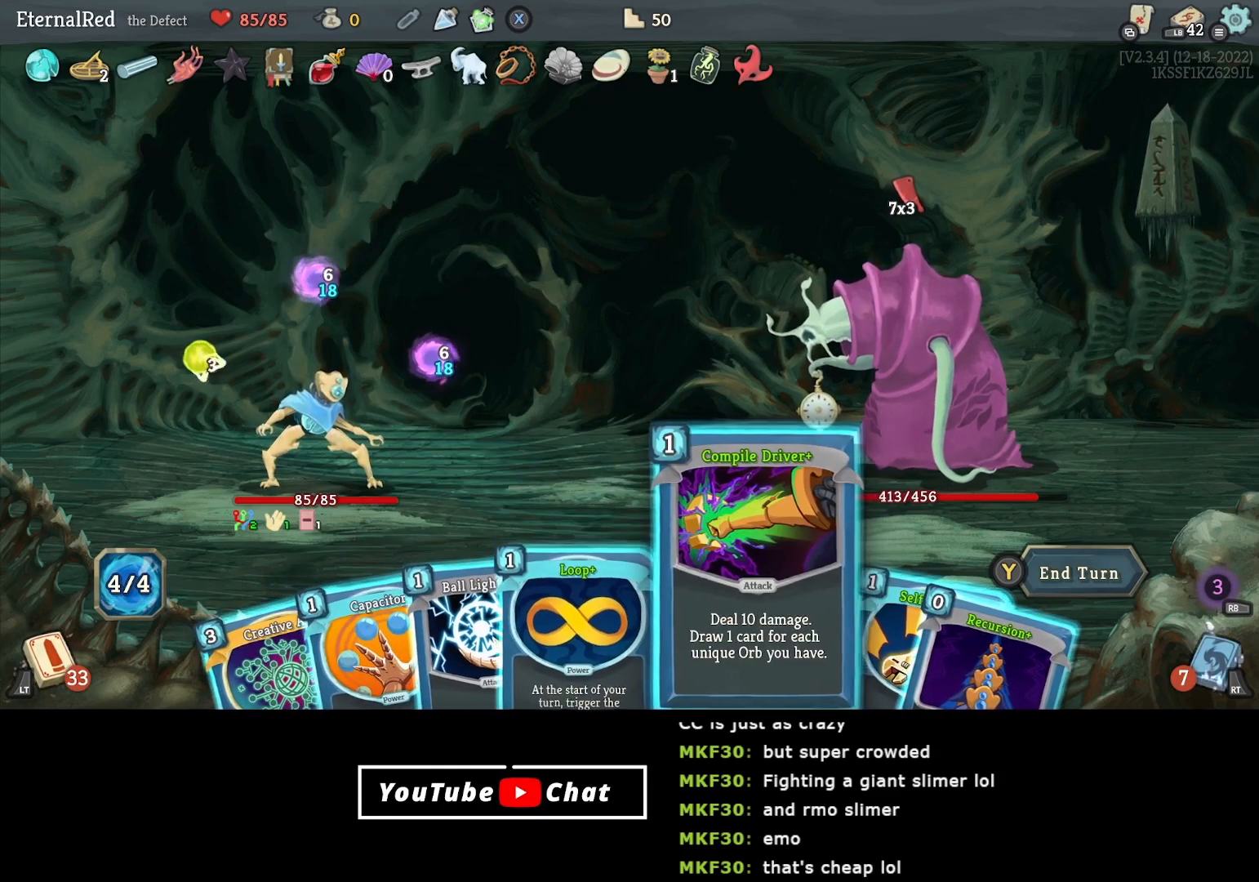
{"buttons": [], "right_stick": "center", "events": [[133, "DPAD_LEFT", "down"], [233, "DPAD_LEFT", "up"]]}
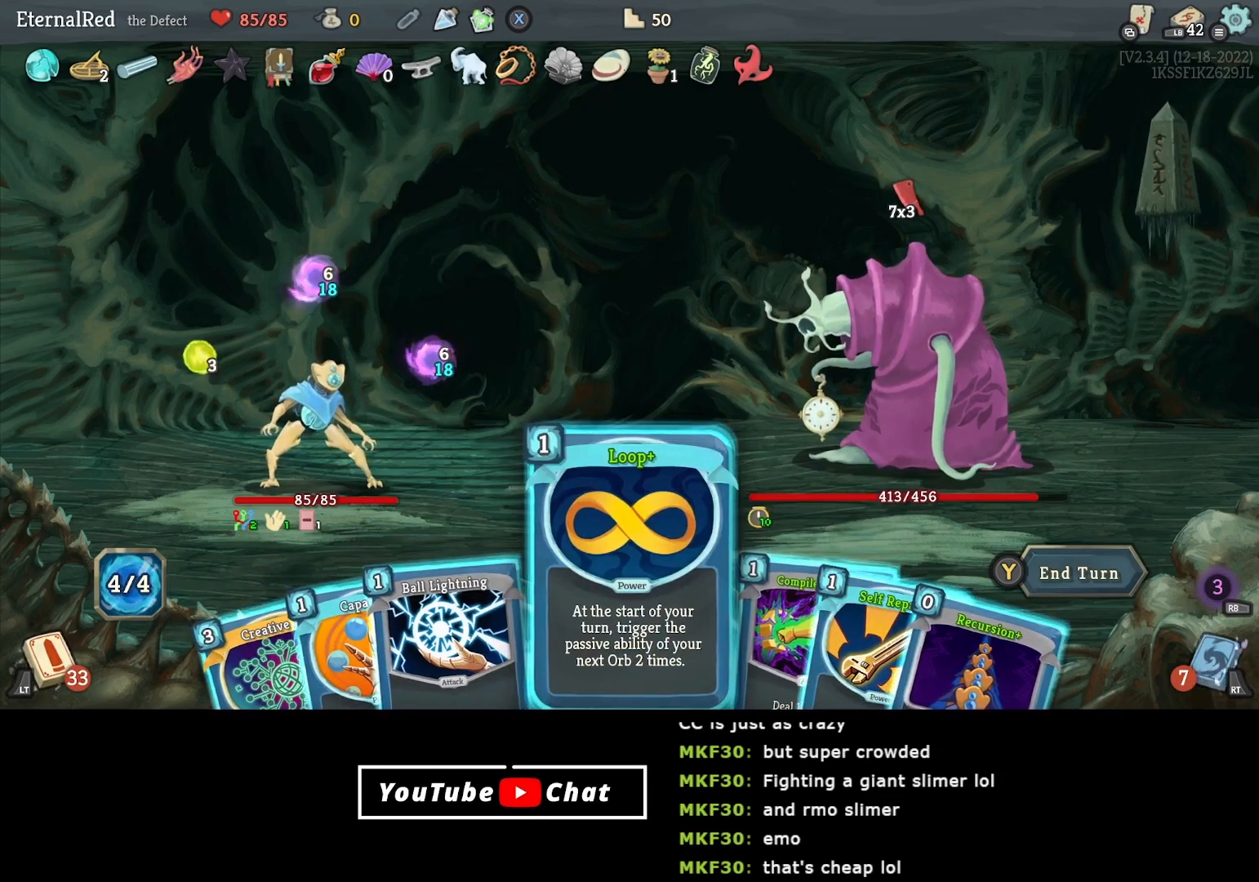
{"buttons": [], "right_stick": "center", "events": []}
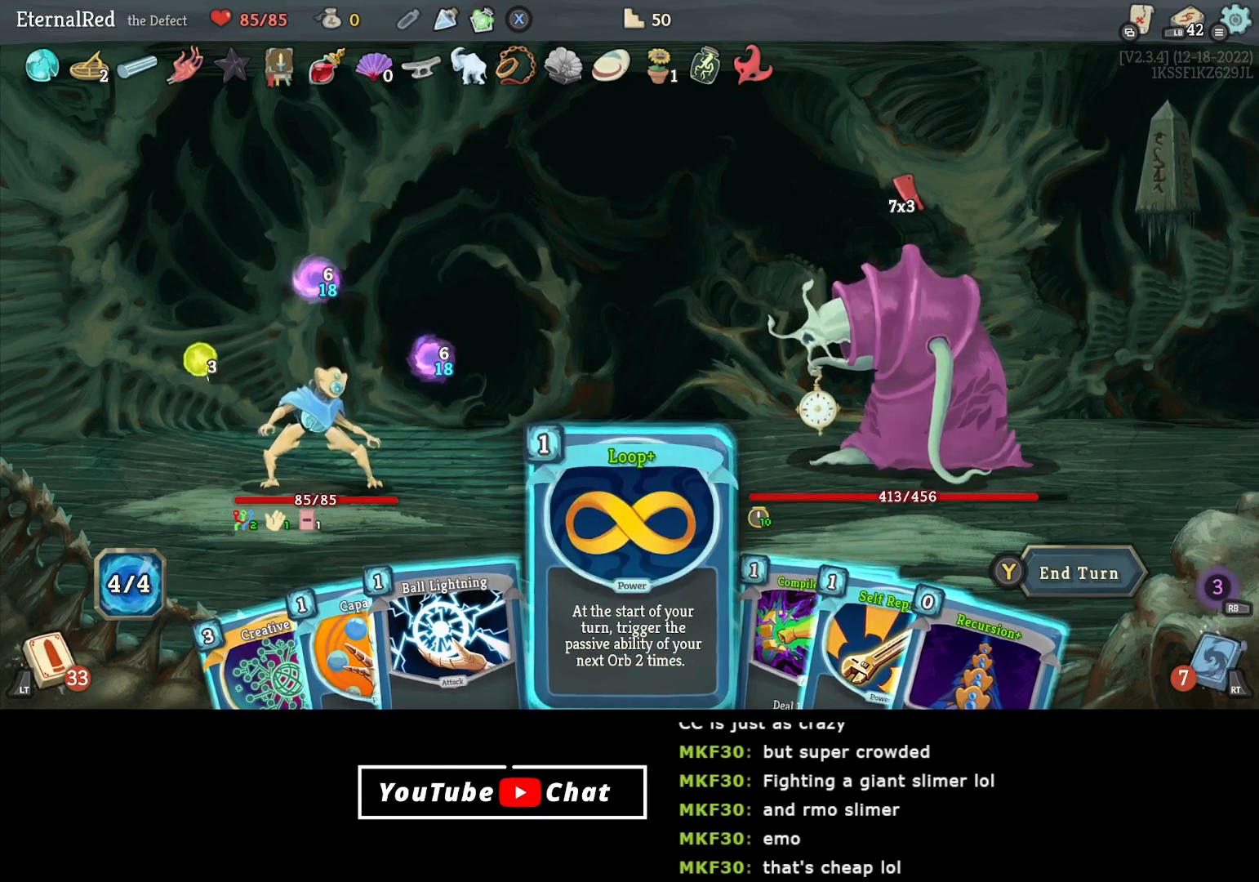
{"buttons": [], "right_stick": "center", "events": []}
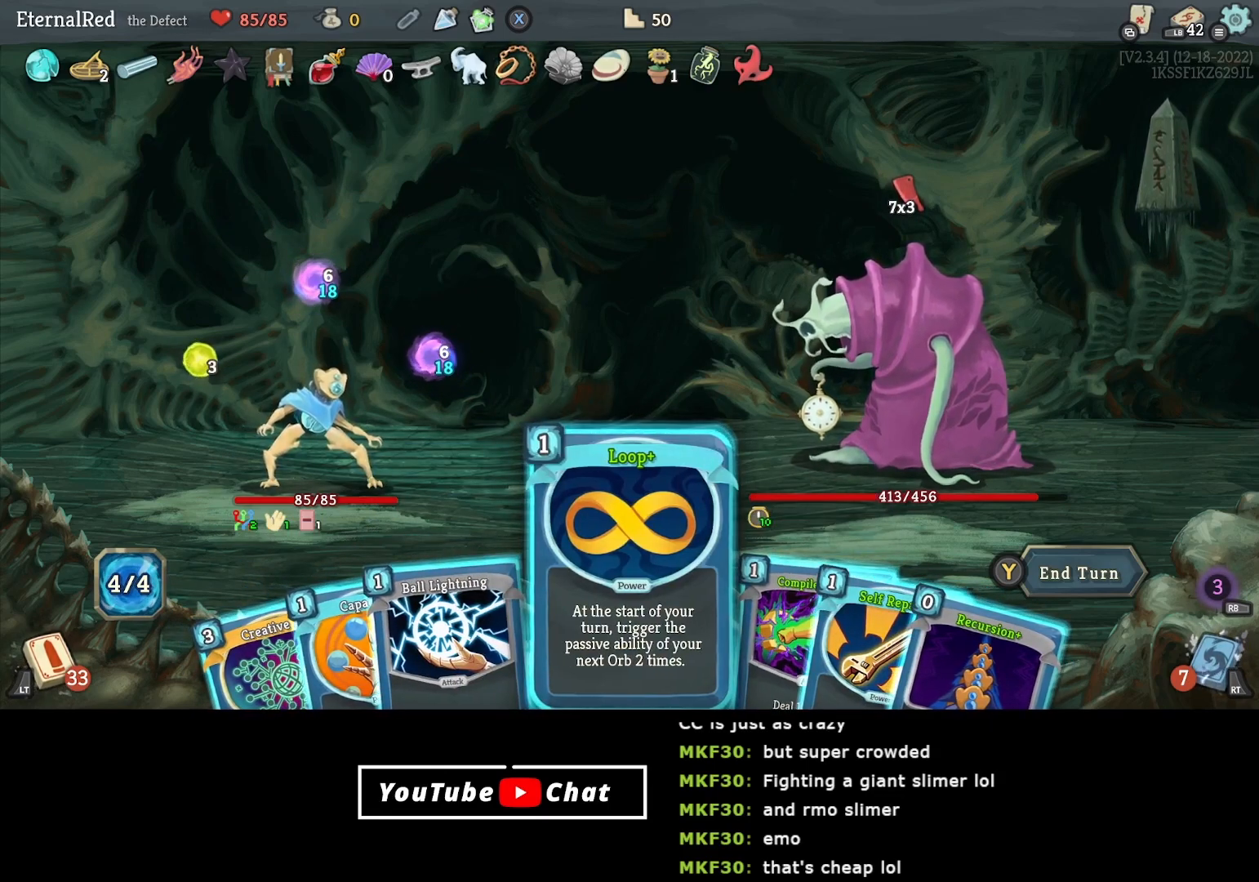
{"buttons": [], "right_stick": "center", "events": [[350, "DPAD_LEFT", "down"], [450, "DPAD_LEFT", "up"]]}
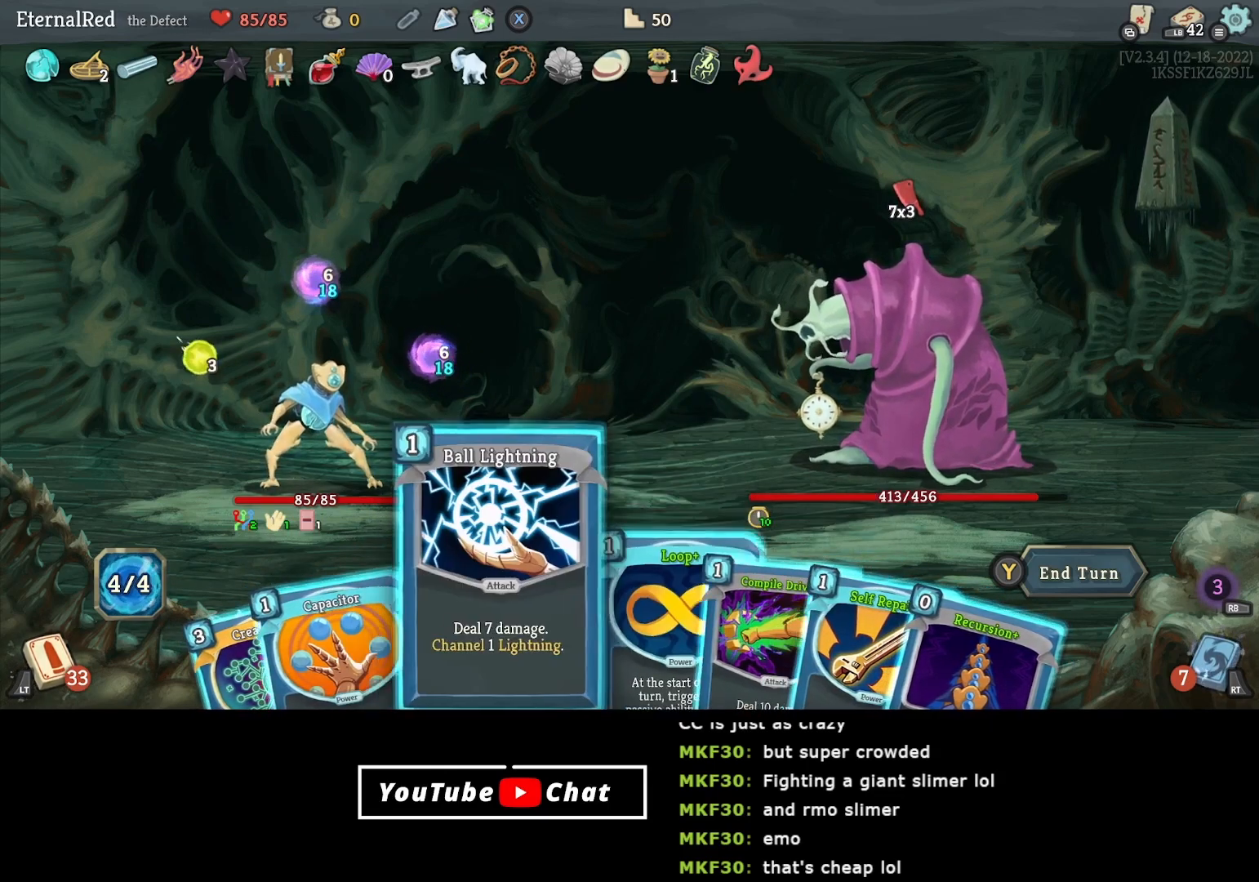
{"buttons": [], "right_stick": "center", "events": [[50, "DPAD_LEFT", "down"], [133, "DPAD_LEFT", "up"]]}
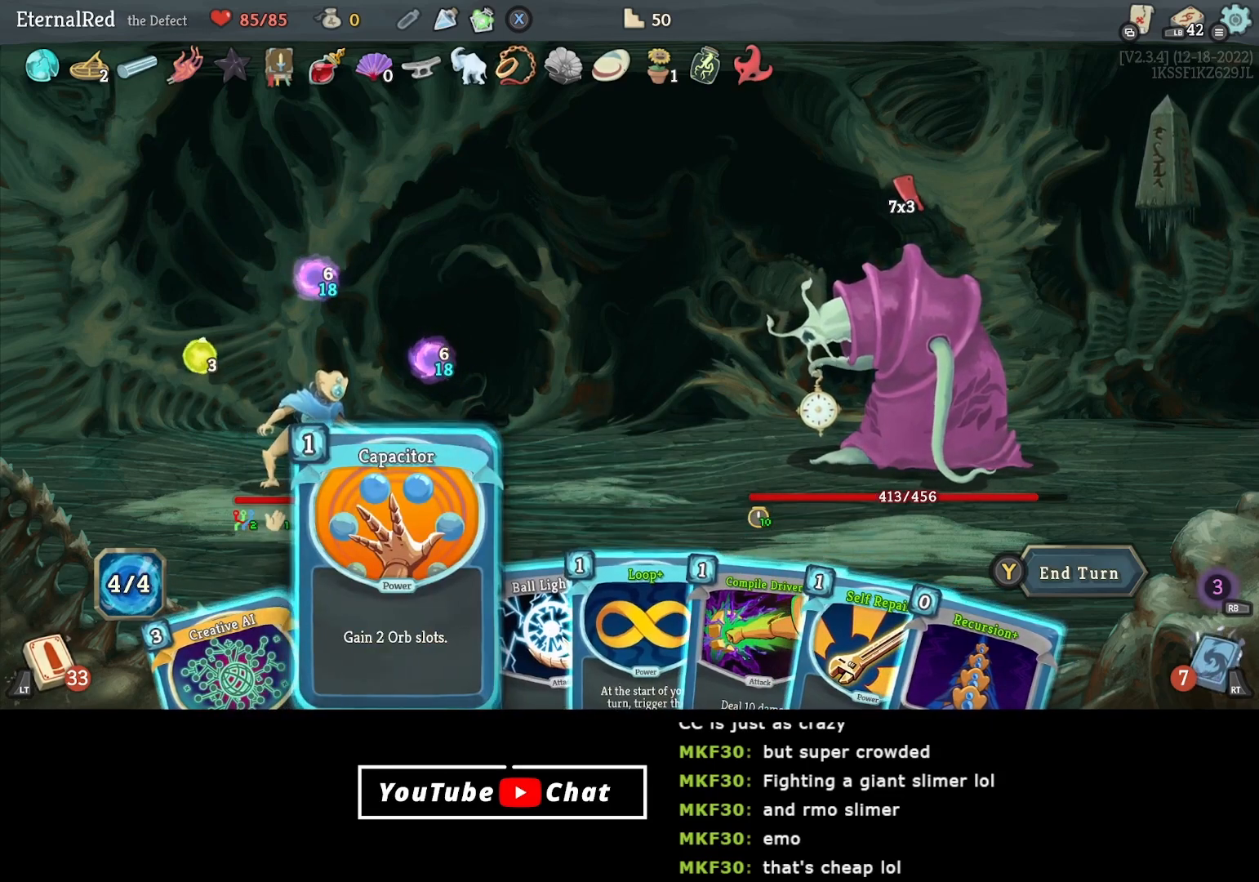
{"buttons": [], "right_stick": "center", "events": [[183, "A", "down"], [233, "A", "up"], [300, "A", "down"], [417, "A", "up"]]}
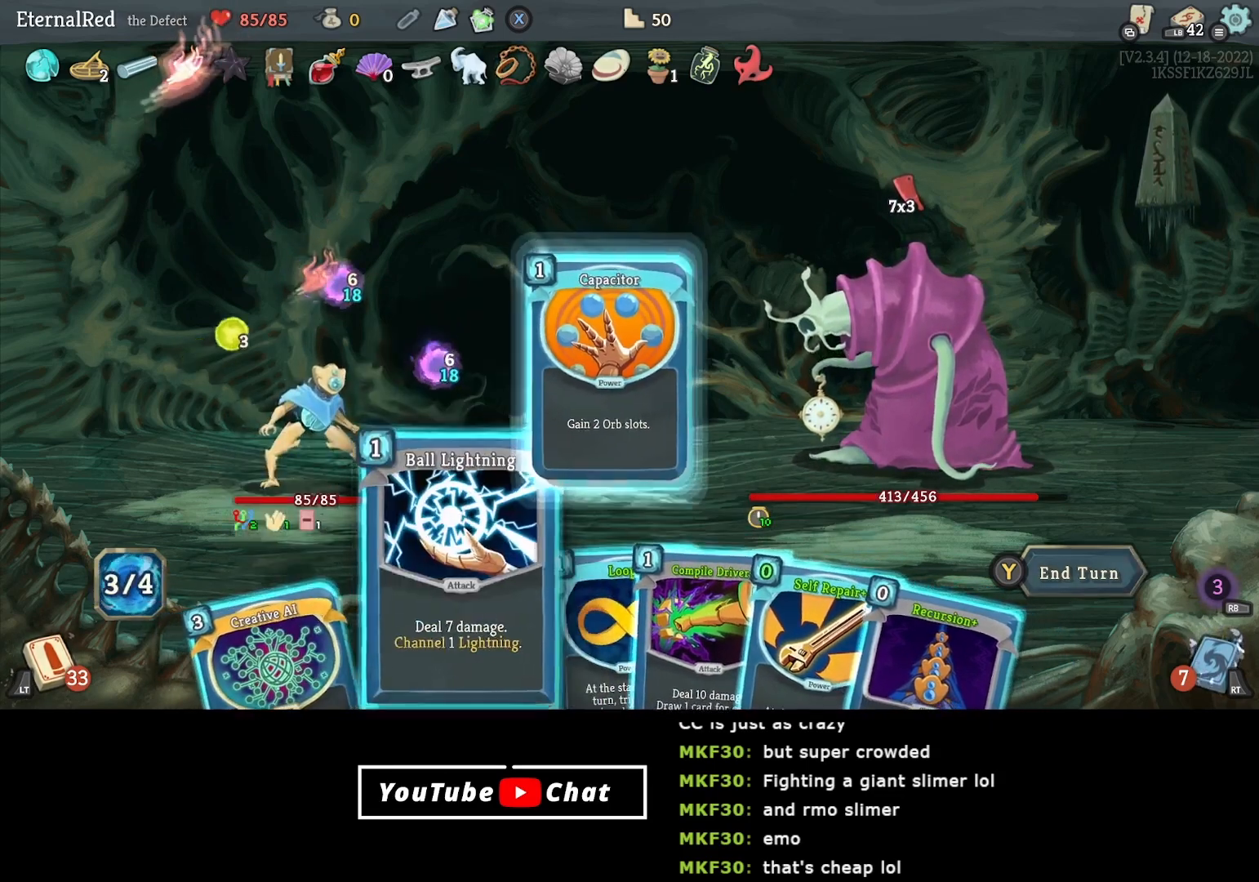
{"buttons": ["A"], "right_stick": "center", "events": [[150, "DPAD_RIGHT", "down"], [217, "DPAD_RIGHT", "up"], [450, "A", "down"]]}
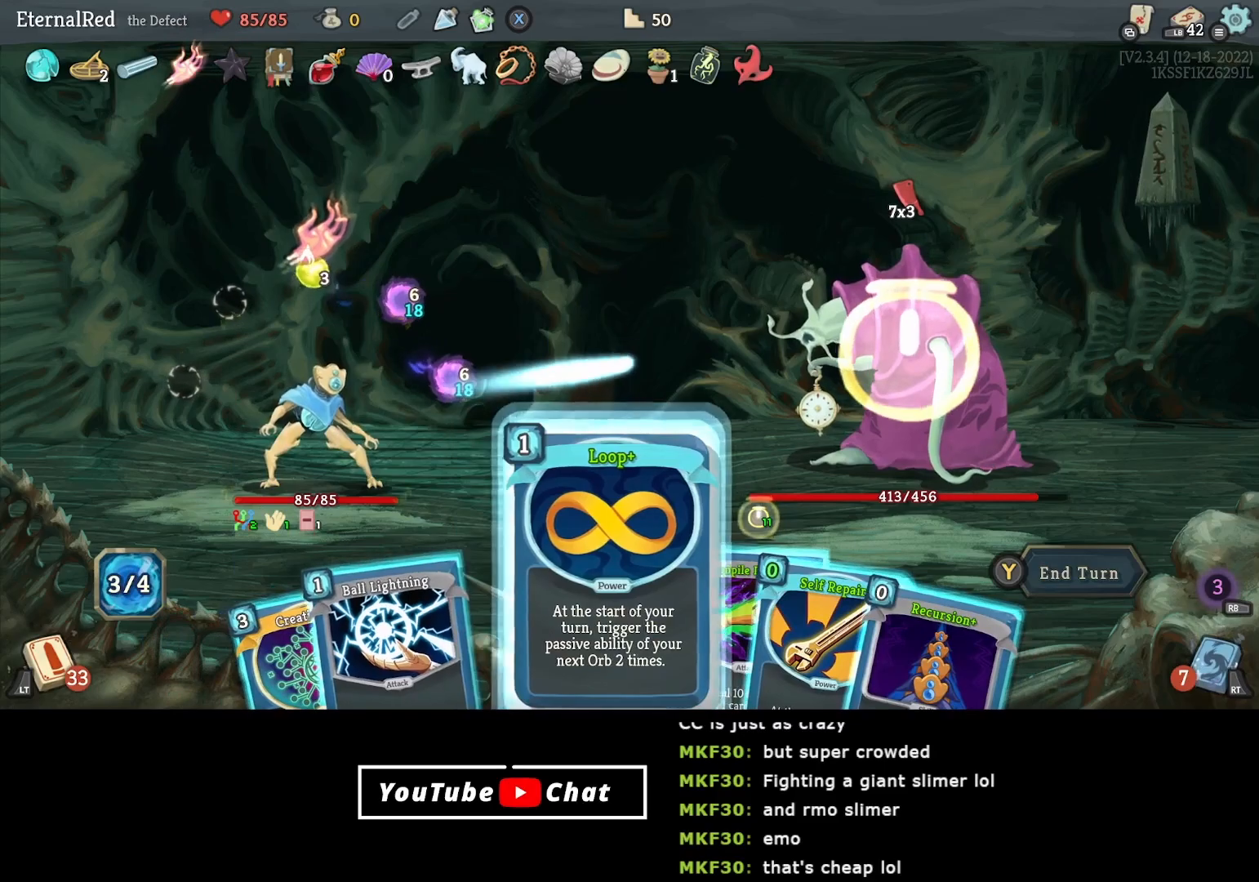
{"buttons": [], "right_stick": "center", "events": [[33, "A", "up"], [83, "A", "down"], [183, "A", "up"]]}